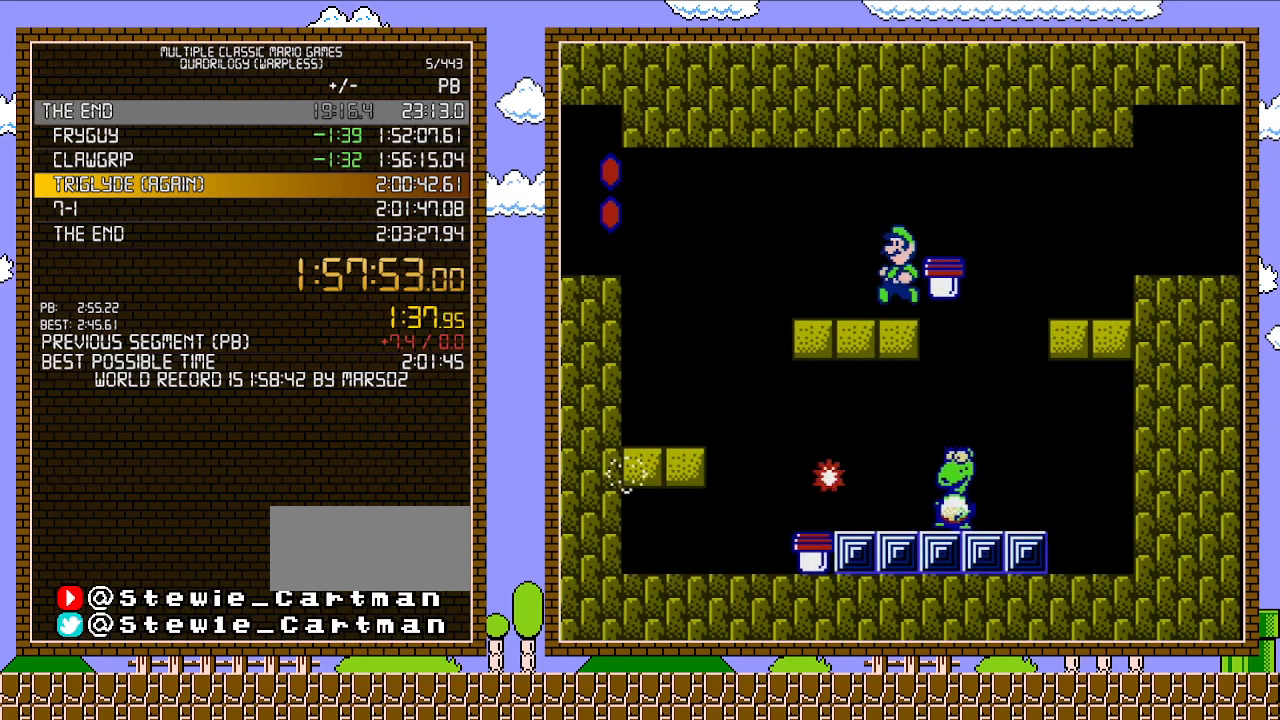
Gameplay with a controller (Nintendo layout); each line is a JSON object with the inputs held at the frame after it. "events" lists button and stick changes between this image and that frame as [ms after this image, input, new state], when the widget could be followed in between. Not read: L3 R3.
{"buttons": ["DPAD_RIGHT"], "events": [[50, "B", "down"], [83, "DPAD_LEFT", "down"], [117, "DPAD_DOWN", "up"], [467, "DPAD_UP", "down"], [500, "B", "up"], [500, "DPAD_LEFT", "up"], [500, "DPAD_RIGHT", "down"], [500, "DPAD_UP", "up"]]}
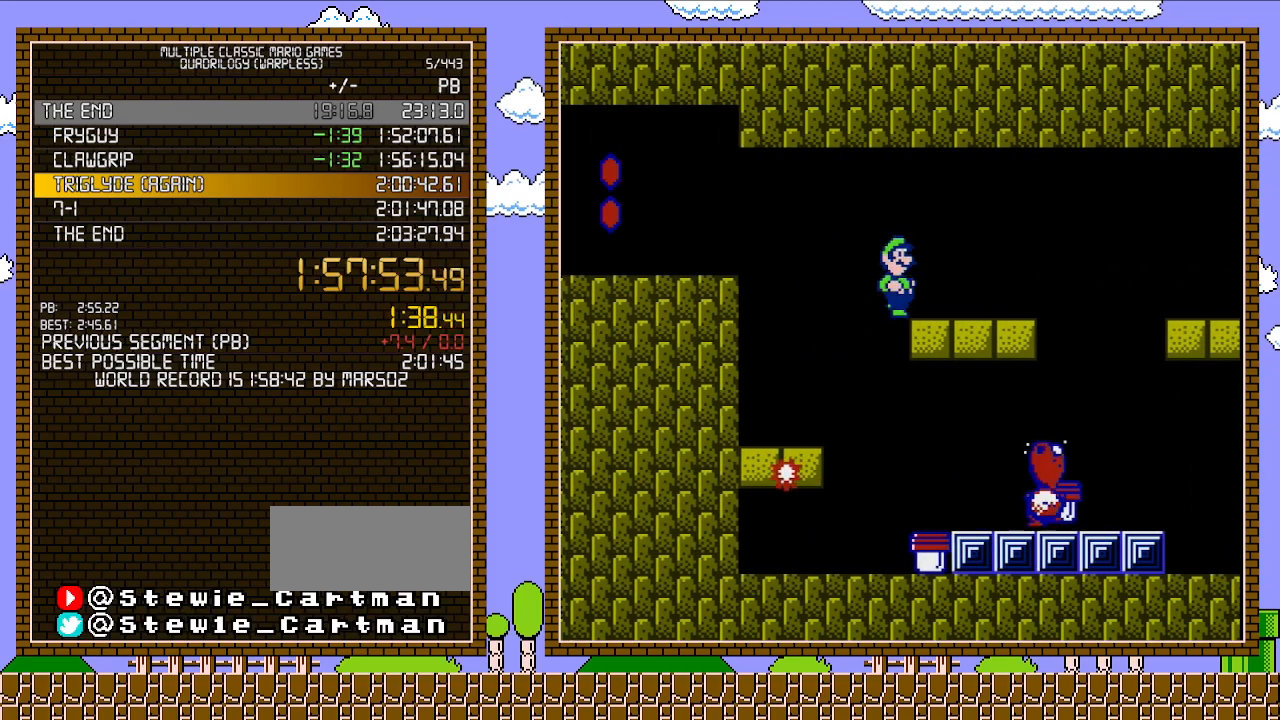
{"buttons": [], "events": [[267, "DPAD_RIGHT", "up"]]}
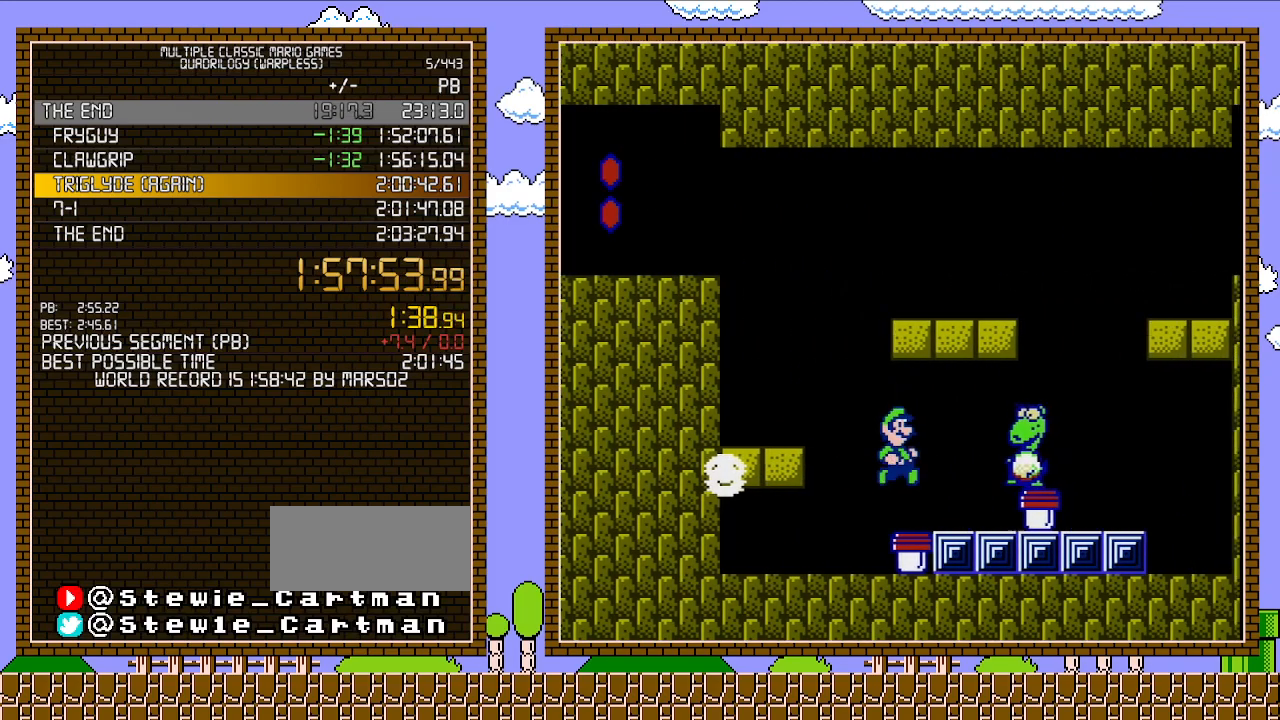
{"buttons": ["B"], "events": [[100, "DPAD_RIGHT", "down"], [133, "DPAD_RIGHT", "up"], [233, "B", "down"]]}
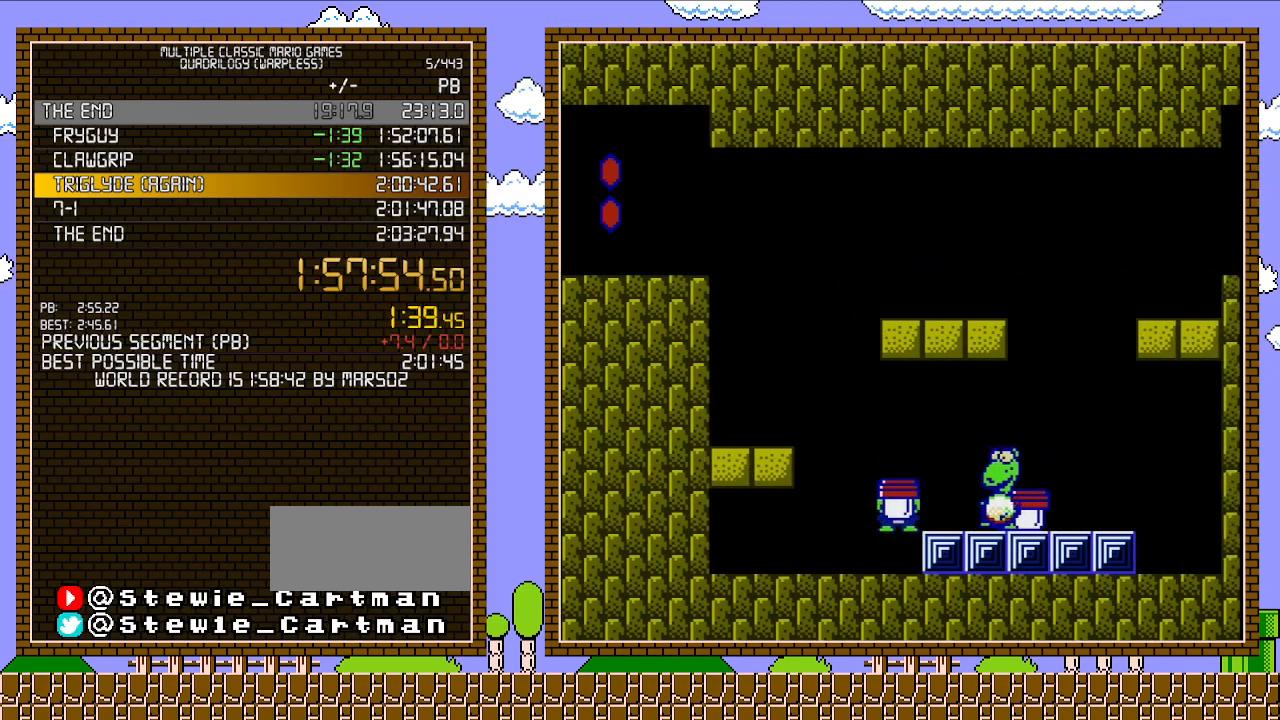
{"buttons": ["A", "B"], "events": [[67, "B", "up"], [450, "B", "down"], [483, "A", "down"]]}
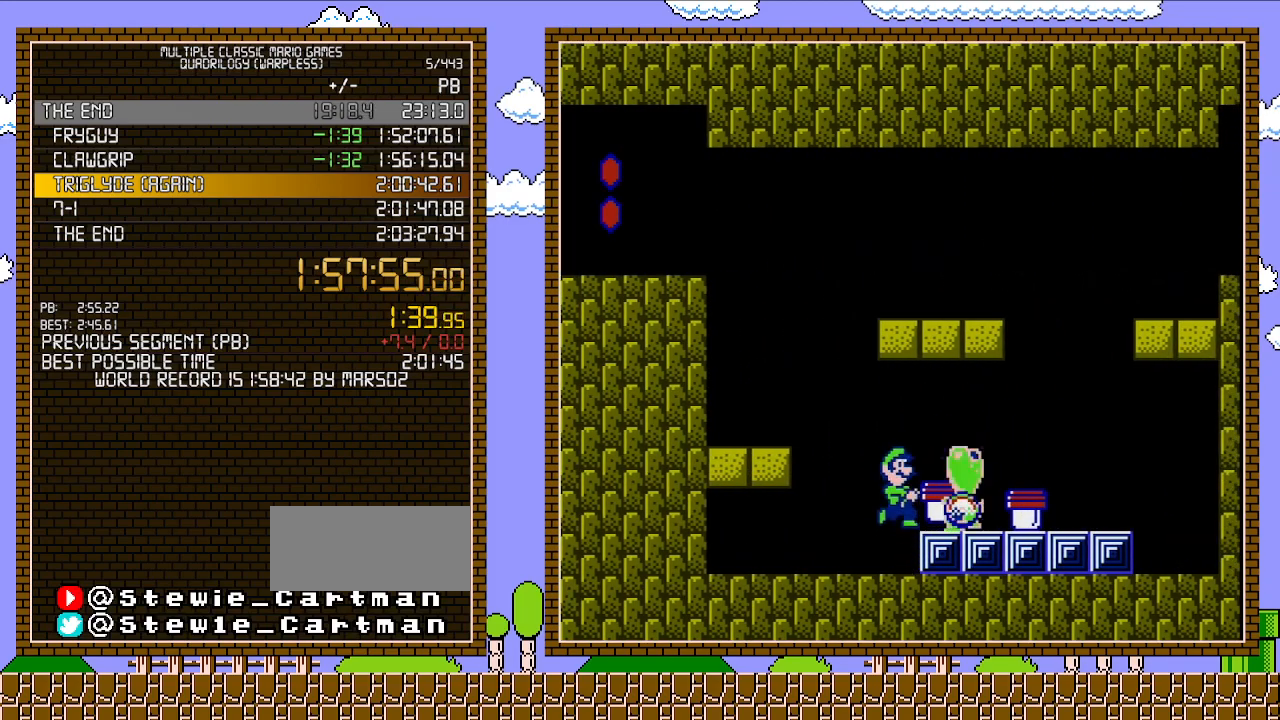
{"buttons": [], "events": [[100, "A", "up"], [133, "B", "up"], [217, "DPAD_RIGHT", "down"], [317, "DPAD_RIGHT", "up"]]}
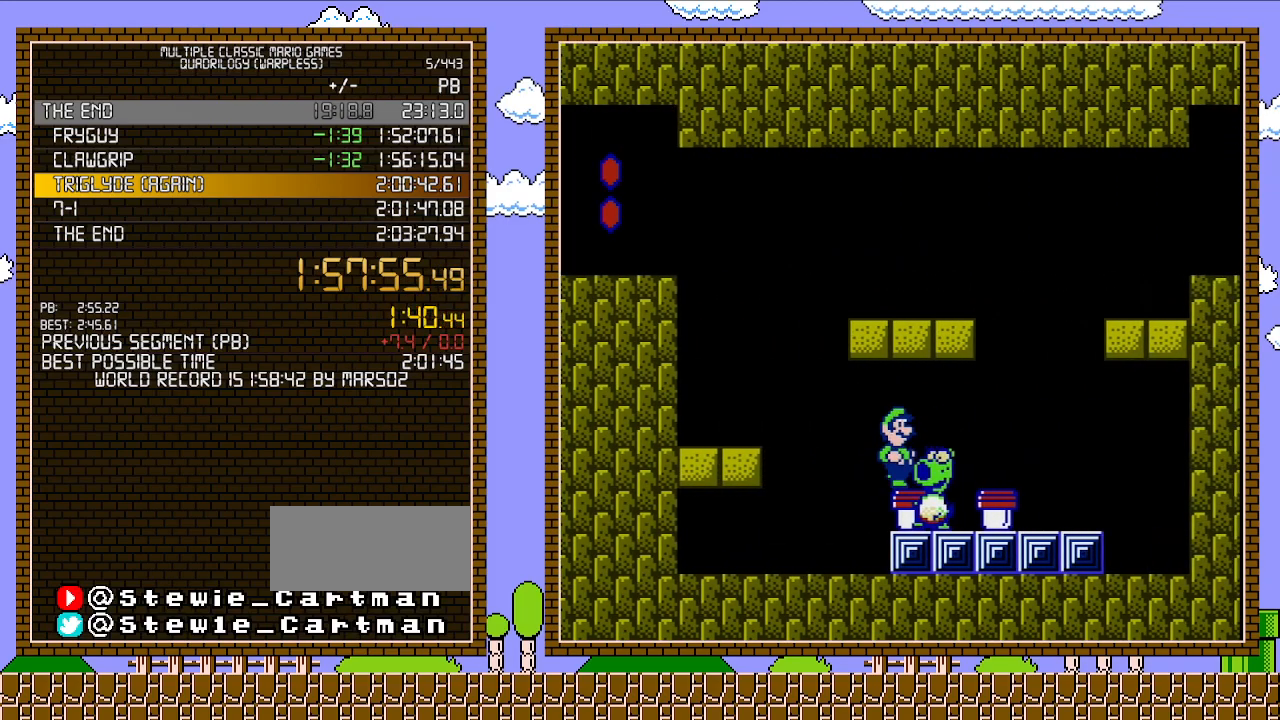
{"buttons": [], "events": [[133, "B", "down"], [200, "B", "up"], [250, "B", "down"], [350, "B", "up"], [417, "B", "down"], [467, "B", "up"]]}
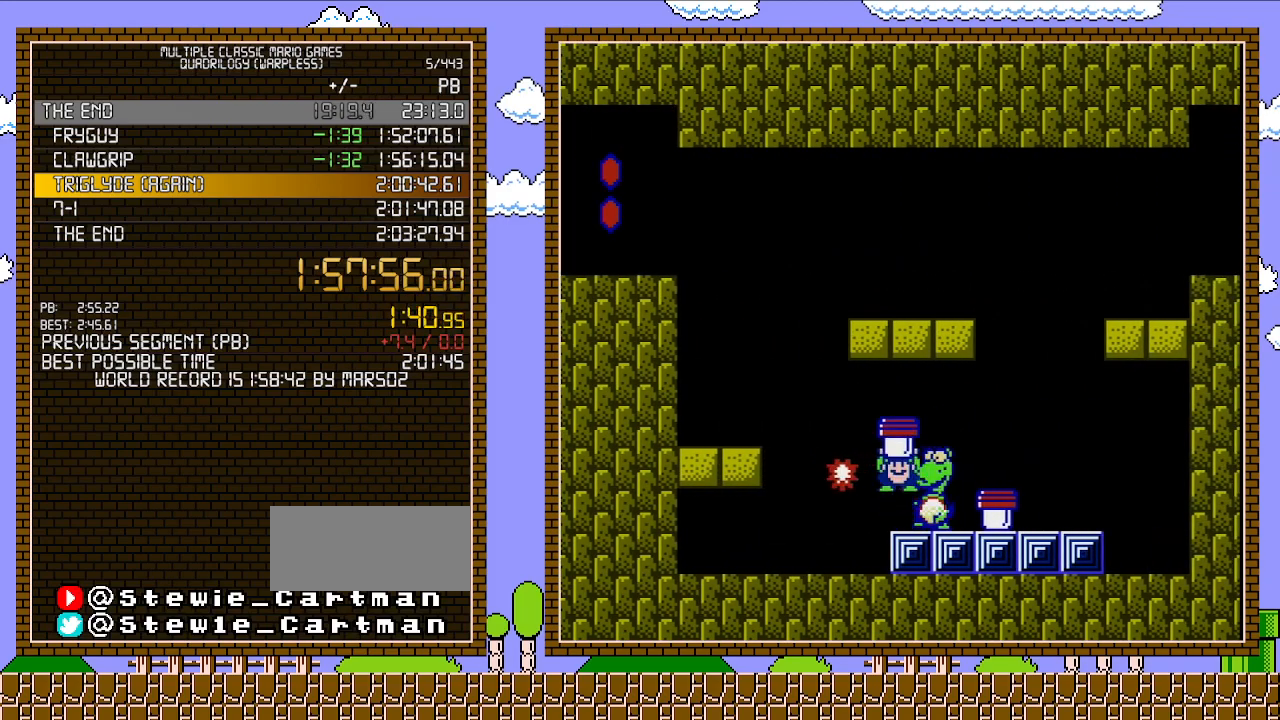
{"buttons": [], "events": [[33, "B", "down"], [100, "B", "up"], [167, "B", "down"], [233, "B", "up"], [283, "B", "down"], [417, "A", "down"], [433, "B", "up"], [500, "A", "up"]]}
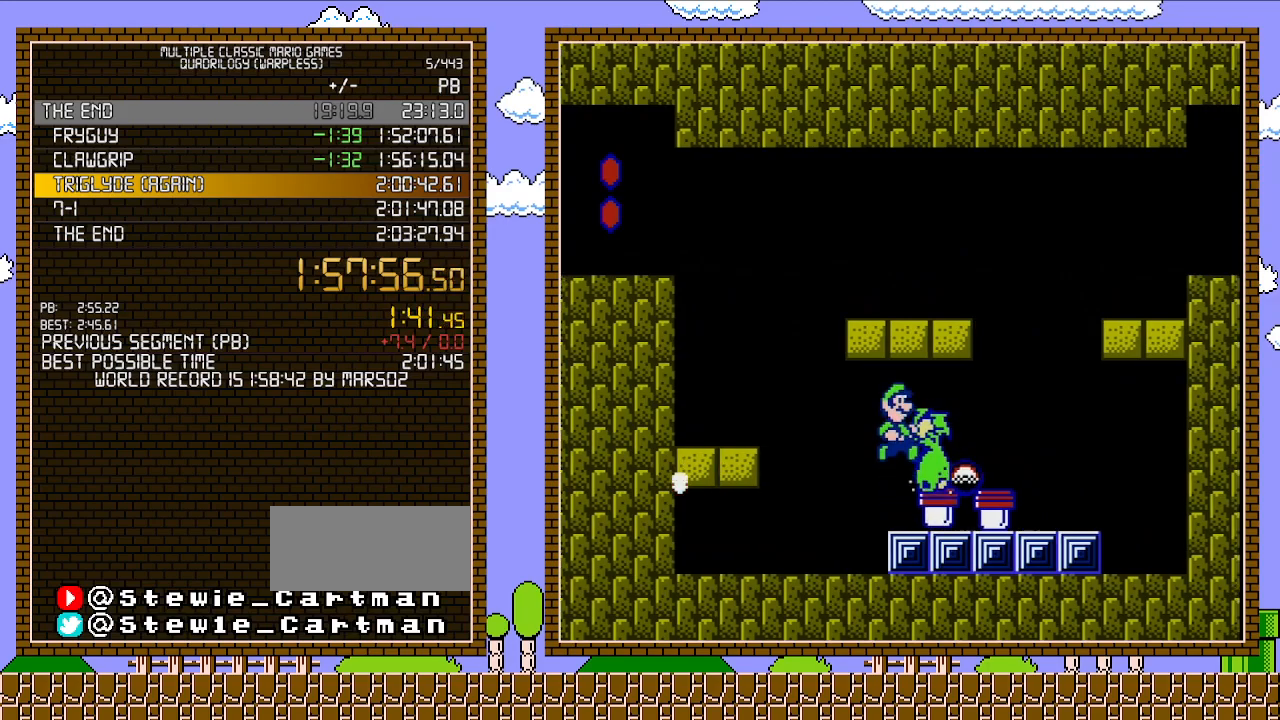
{"buttons": ["B"], "events": [[67, "DPAD_RIGHT", "down"], [250, "DPAD_RIGHT", "up"], [283, "DPAD_LEFT", "down"], [450, "DPAD_LEFT", "up"], [500, "B", "down"]]}
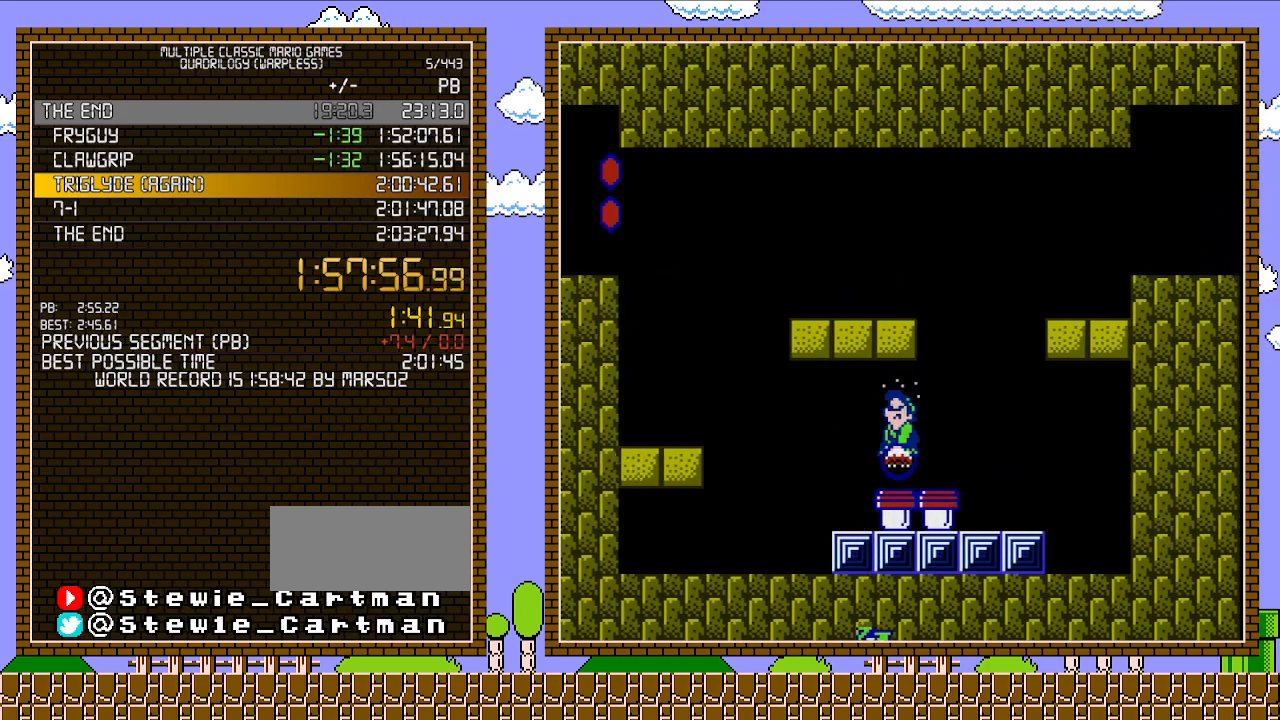
{"buttons": ["B", "DPAD_RIGHT"], "events": [[33, "B", "up"], [133, "B", "down"], [467, "DPAD_RIGHT", "down"]]}
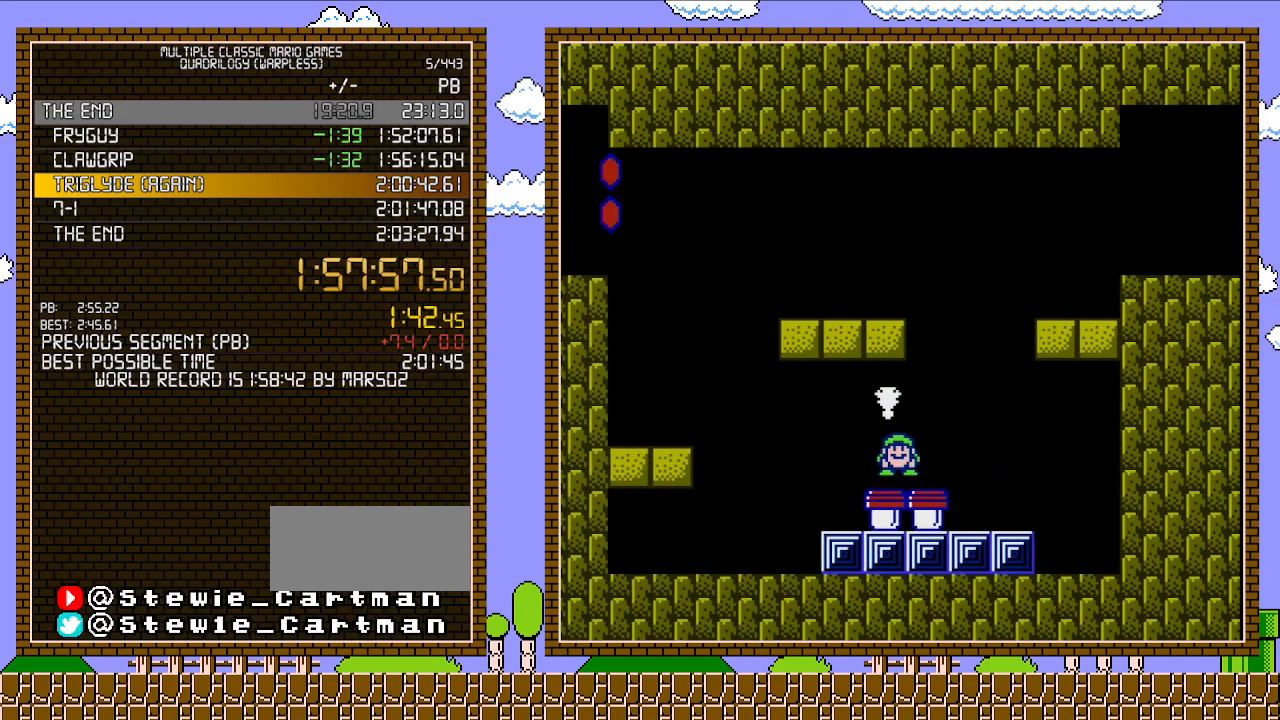
{"buttons": ["A", "B"], "events": [[217, "A", "down"], [217, "DPAD_RIGHT", "up"], [250, "DPAD_LEFT", "down"], [350, "DPAD_LEFT", "up"]]}
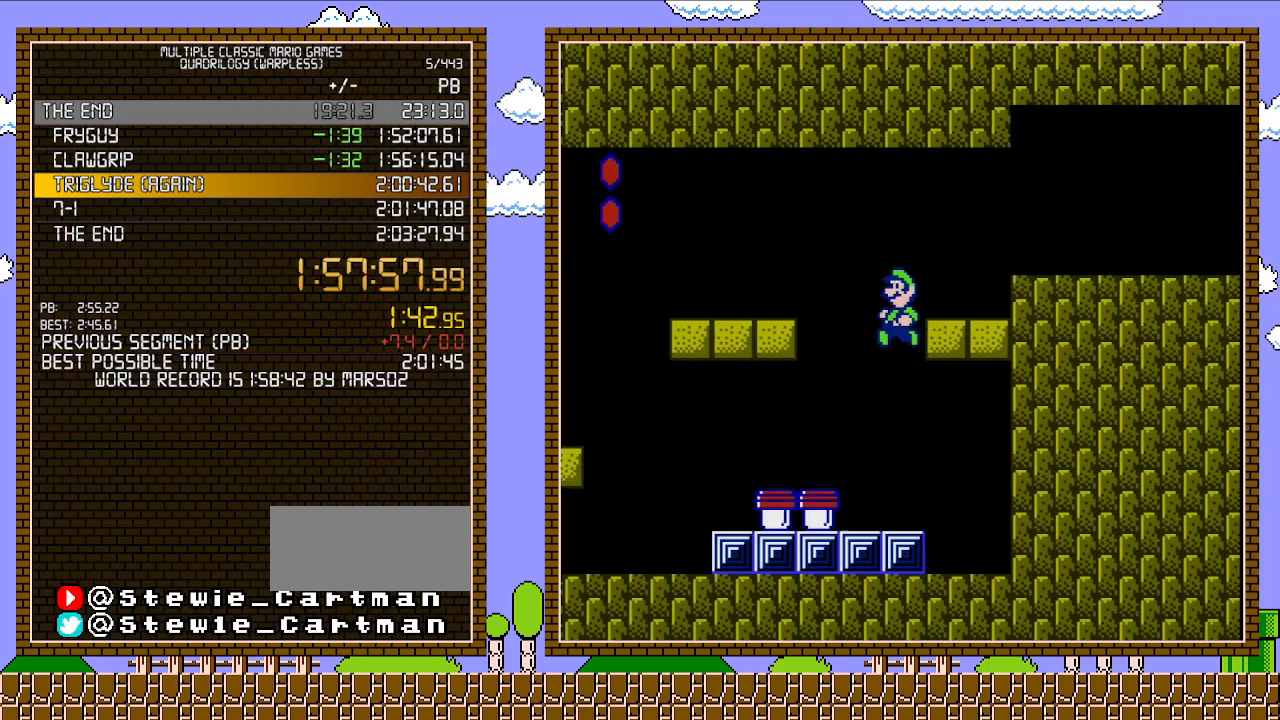
{"buttons": ["A", "B", "DPAD_RIGHT"], "events": [[167, "A", "up"], [483, "A", "down"], [483, "DPAD_RIGHT", "down"]]}
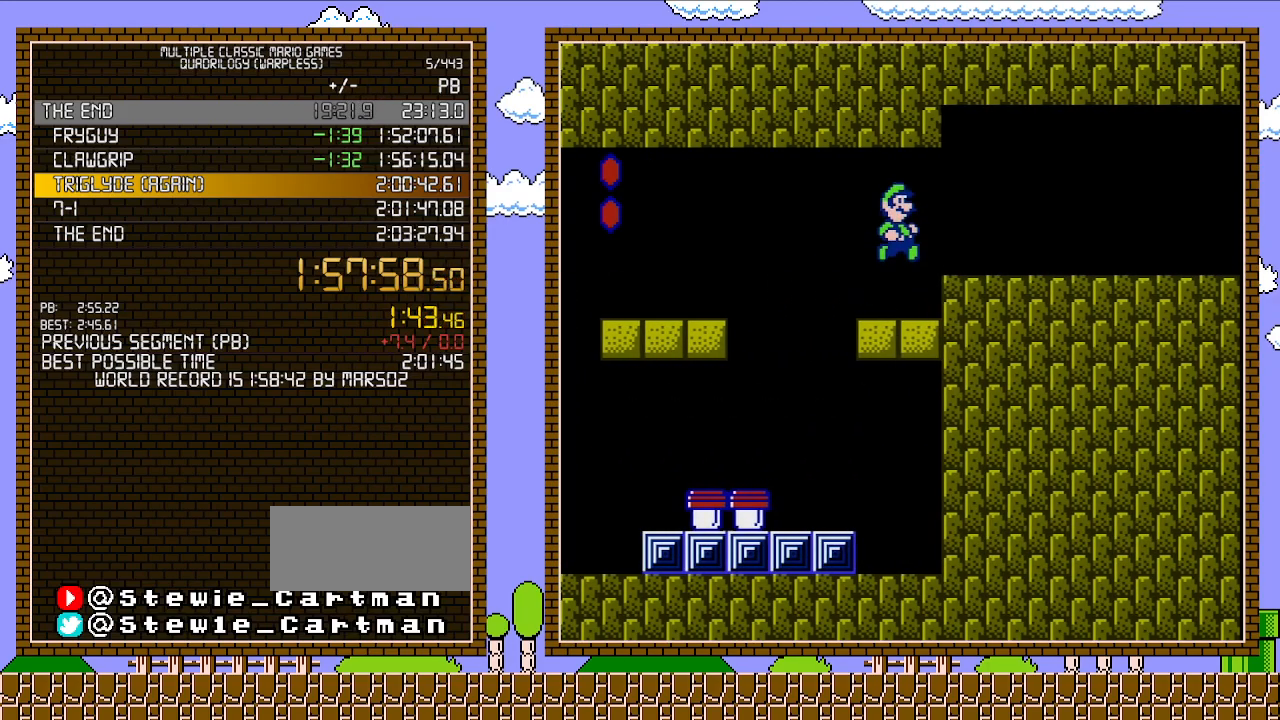
{"buttons": ["B", "DPAD_RIGHT"], "events": [[67, "A", "up"]]}
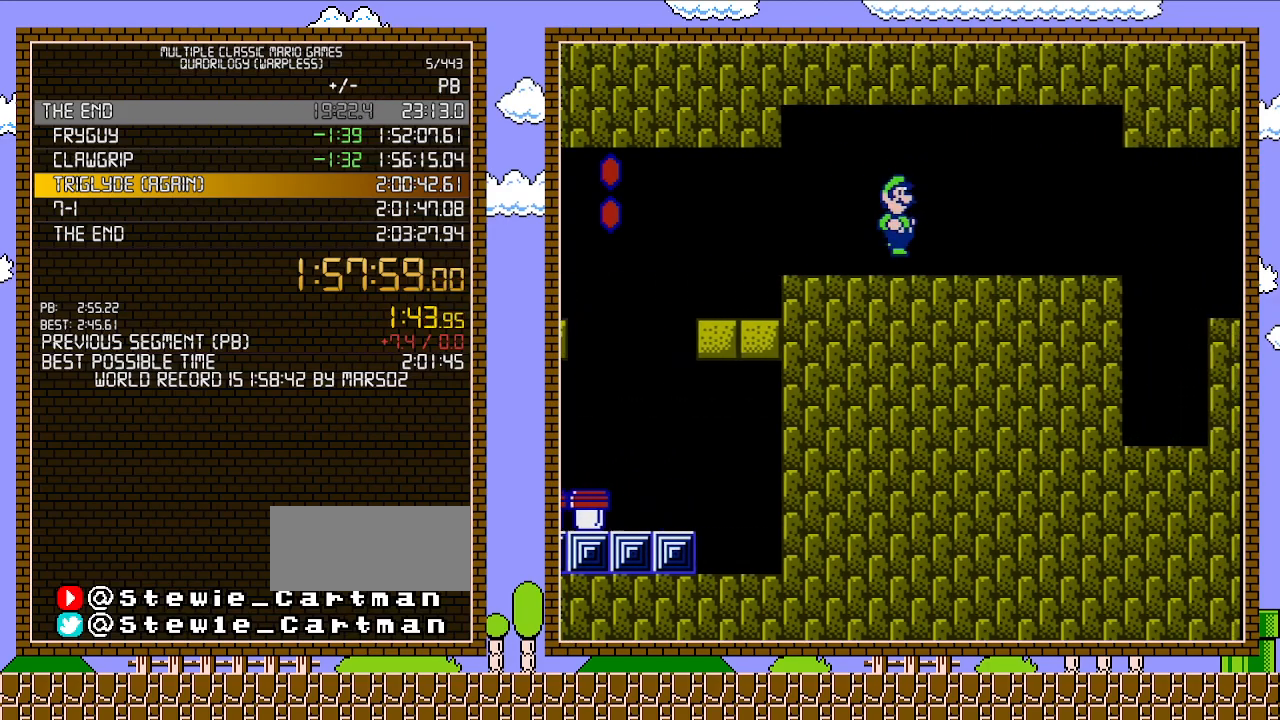
{"buttons": ["B", "DPAD_RIGHT"], "events": []}
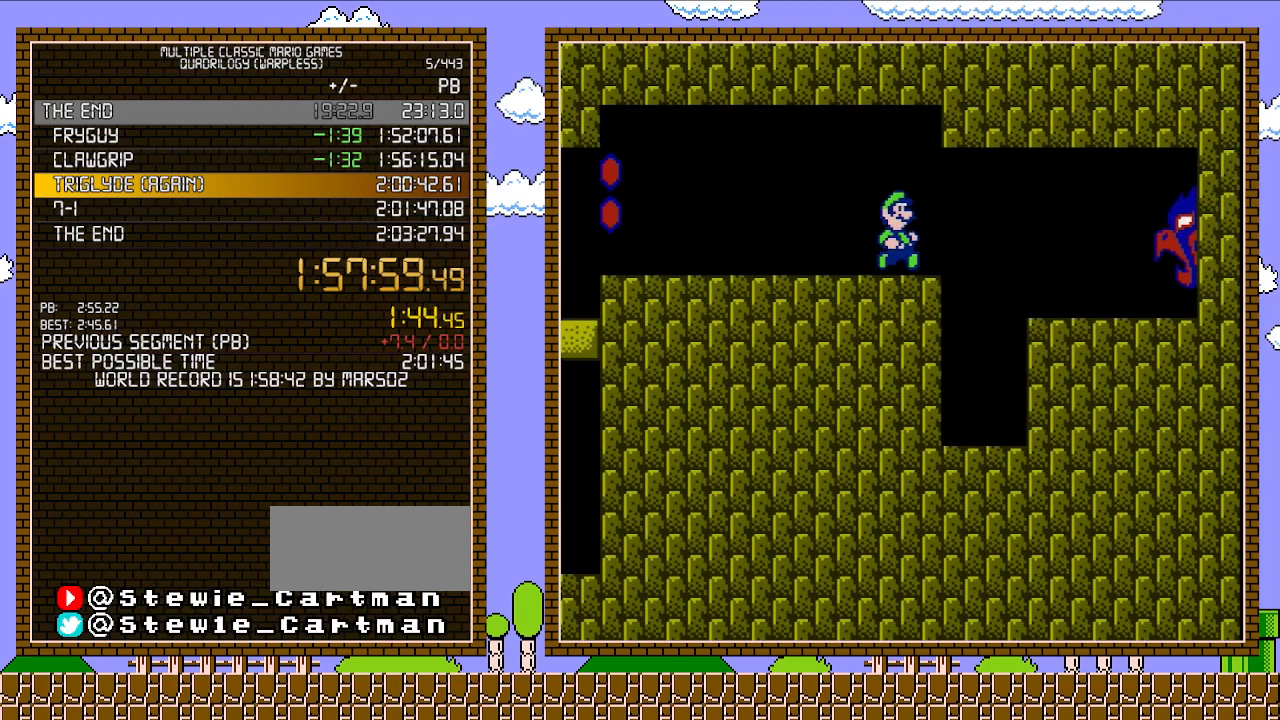
{"buttons": ["B"], "events": [[233, "DPAD_LEFT", "down"], [233, "DPAD_RIGHT", "up"], [350, "DPAD_LEFT", "up"]]}
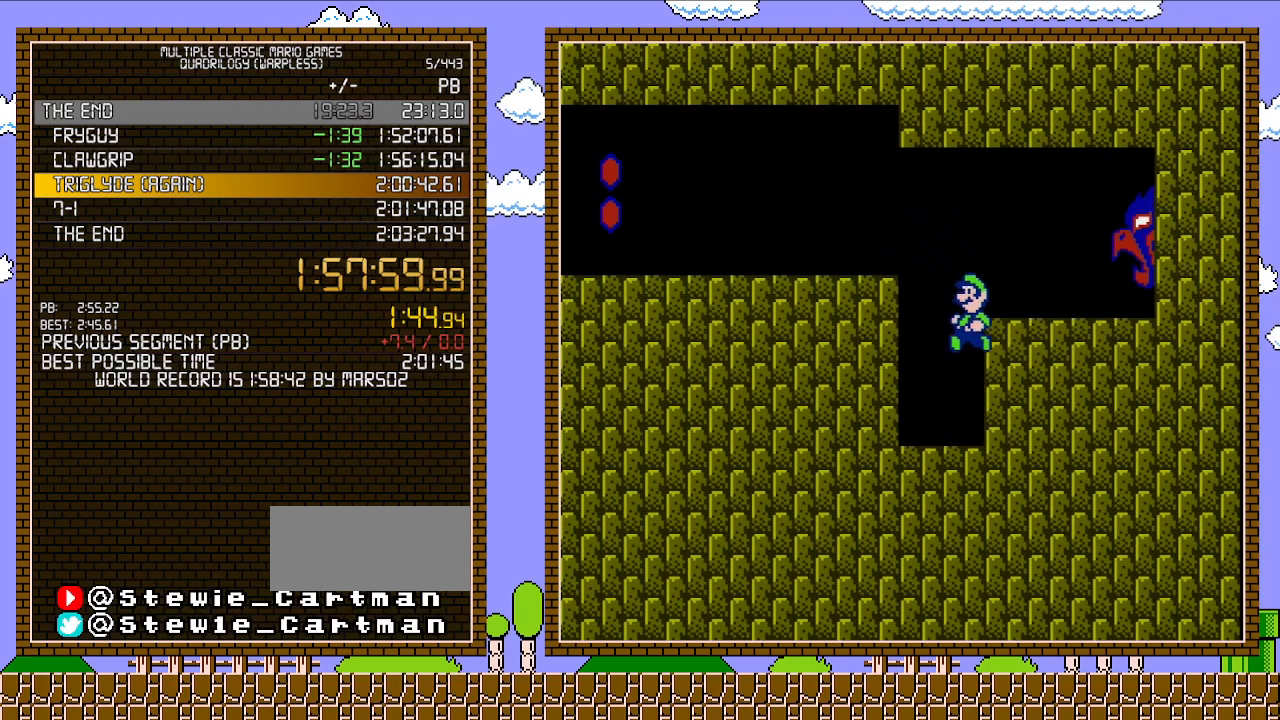
{"buttons": ["A", "B", "DPAD_RIGHT"], "events": [[67, "DPAD_LEFT", "down"], [317, "A", "down"], [350, "DPAD_LEFT", "up"], [350, "DPAD_UP", "down"], [383, "DPAD_RIGHT", "down"], [383, "DPAD_UP", "up"]]}
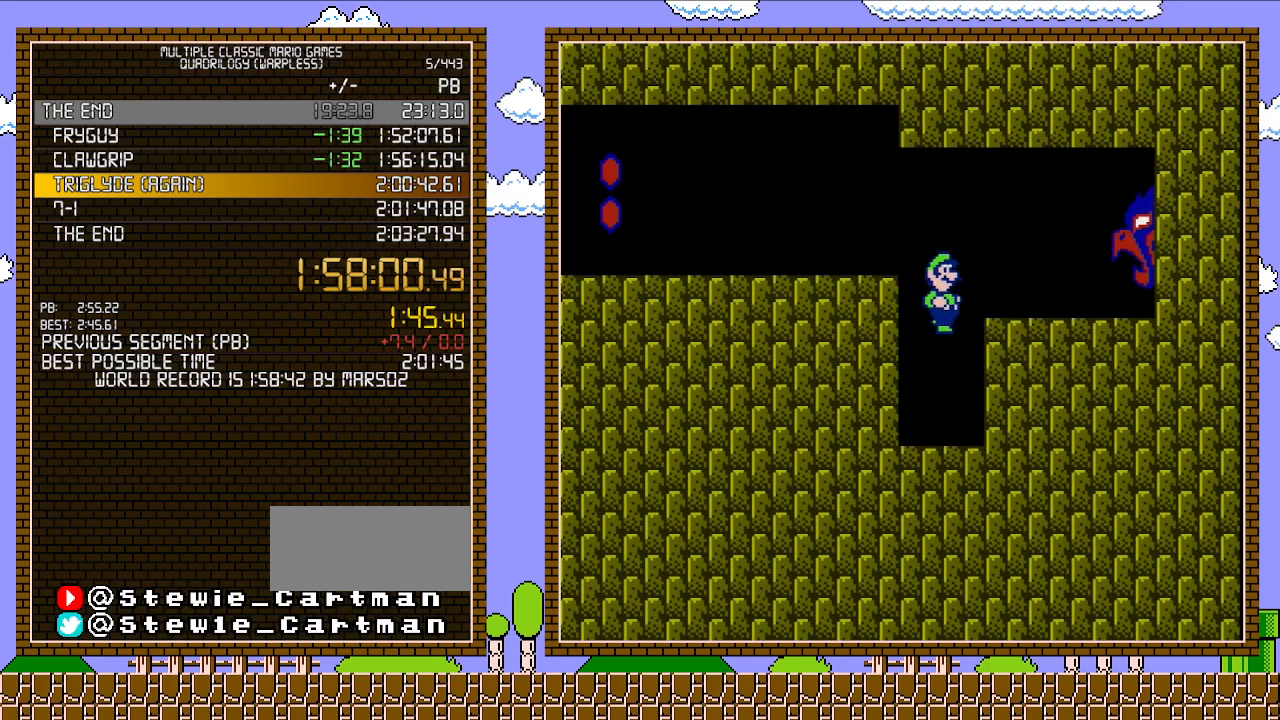
{"buttons": ["B", "DPAD_RIGHT"], "events": [[67, "A", "up"]]}
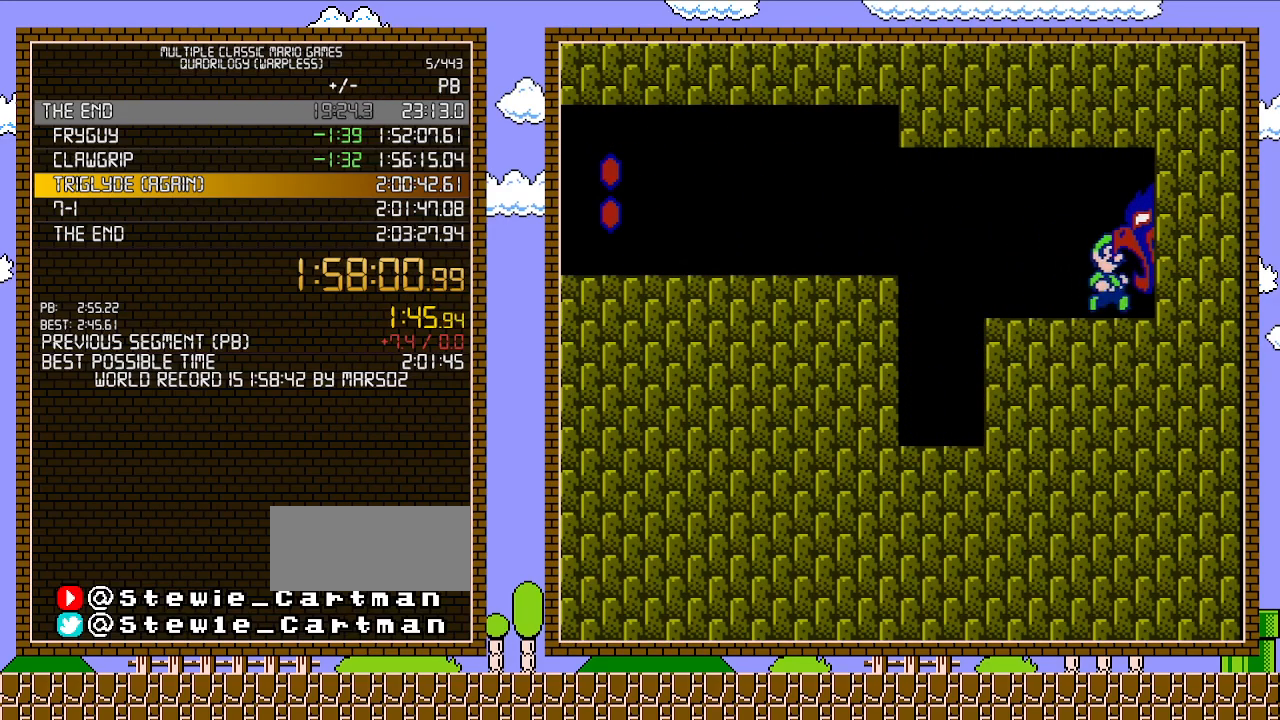
{"buttons": ["B", "DPAD_RIGHT"], "events": []}
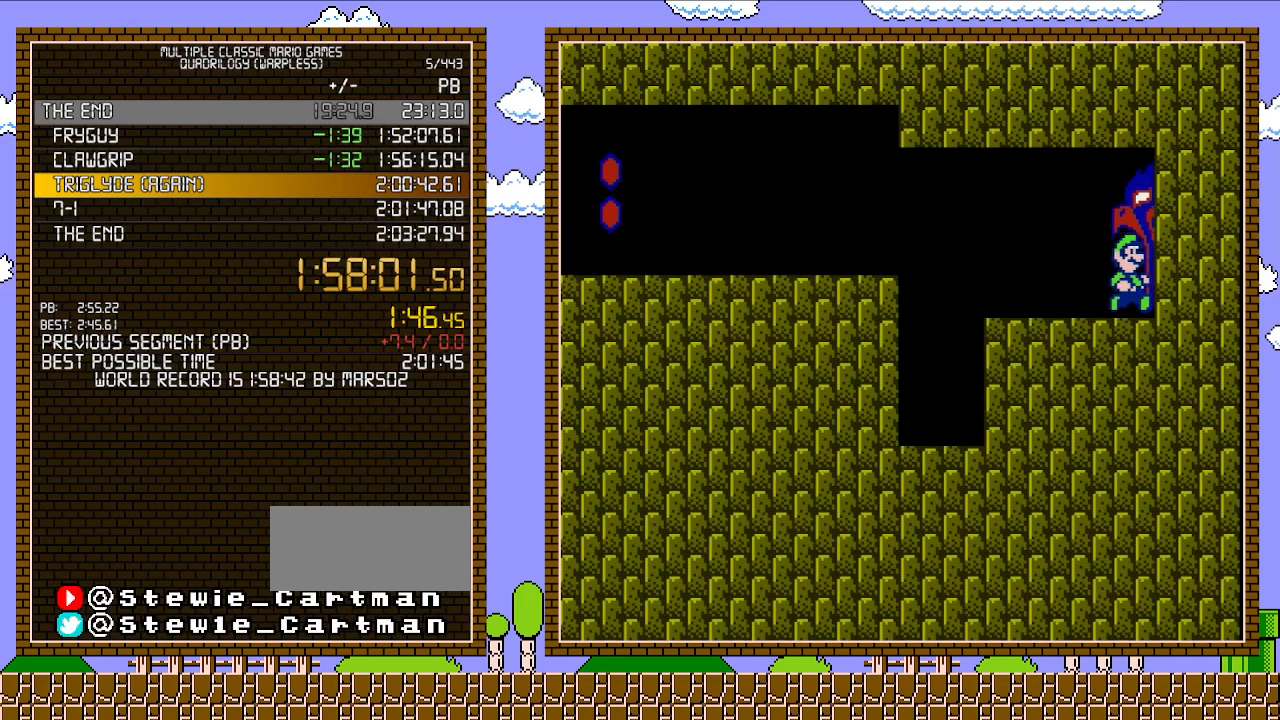
{"buttons": ["B", "DPAD_RIGHT"], "events": []}
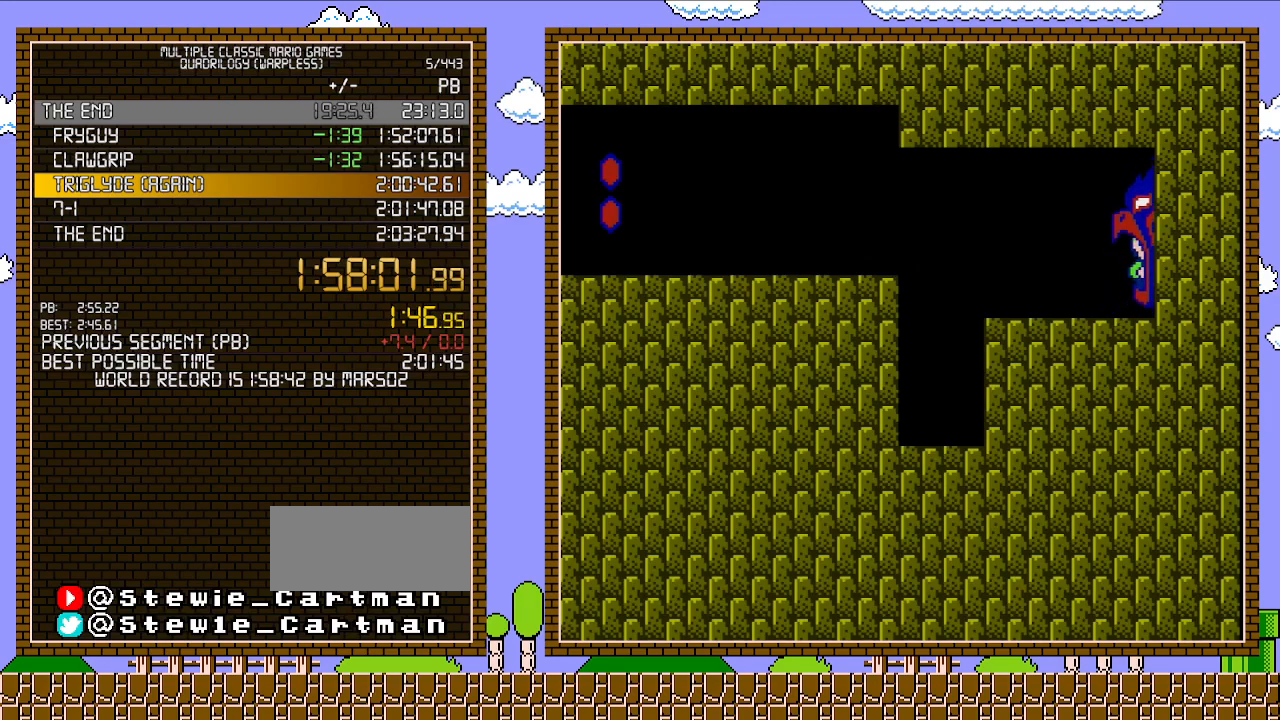
{"buttons": ["B", "DPAD_RIGHT"], "events": []}
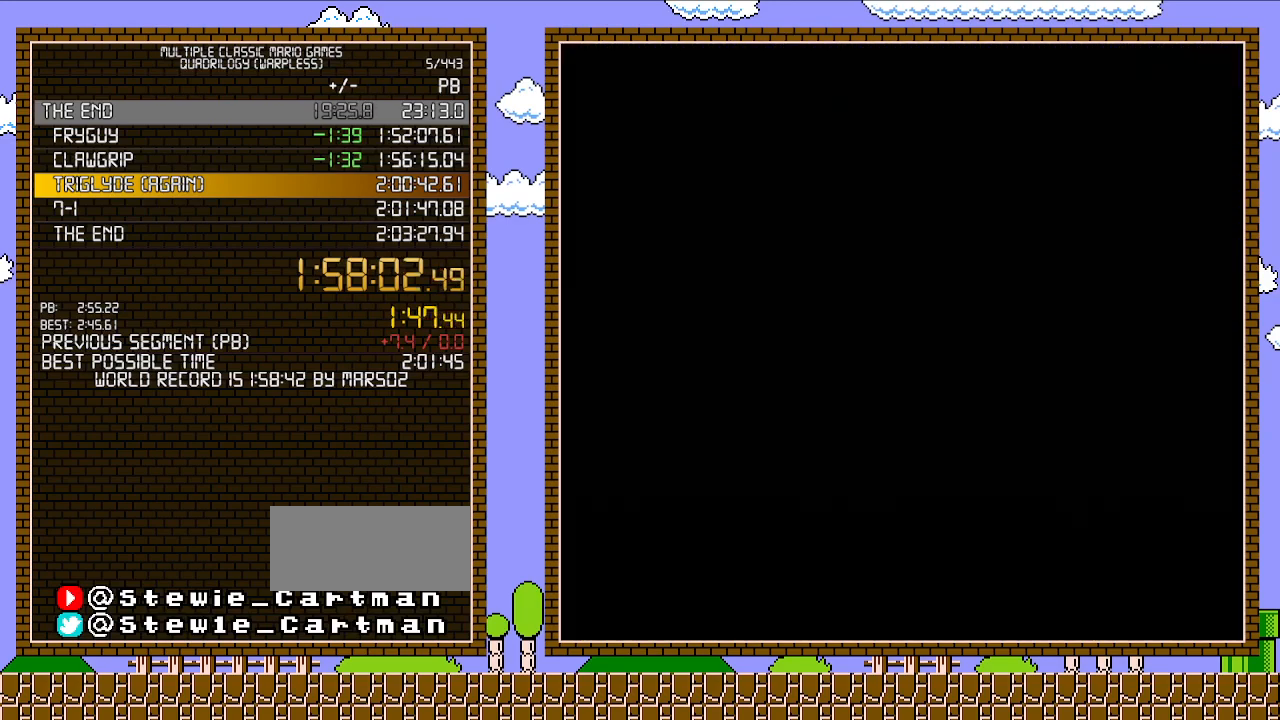
{"buttons": ["A"], "events": [[133, "B", "up"], [133, "DPAD_RIGHT", "up"], [283, "A", "down"], [383, "A", "up"], [417, "A", "down"]]}
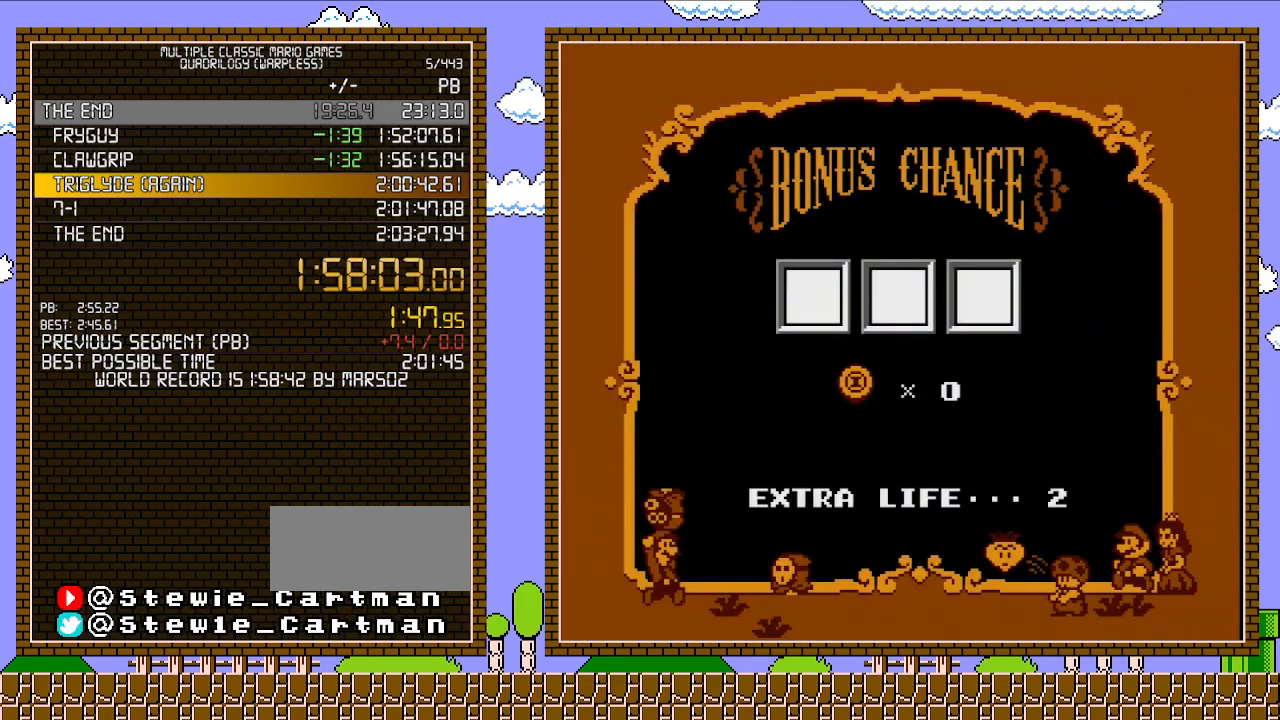
{"buttons": [], "events": [[17, "A", "up"], [33, "A", "down"], [100, "A", "up"], [167, "A", "down"], [233, "A", "up"], [283, "A", "down"], [350, "A", "up"], [417, "A", "down"], [467, "A", "up"]]}
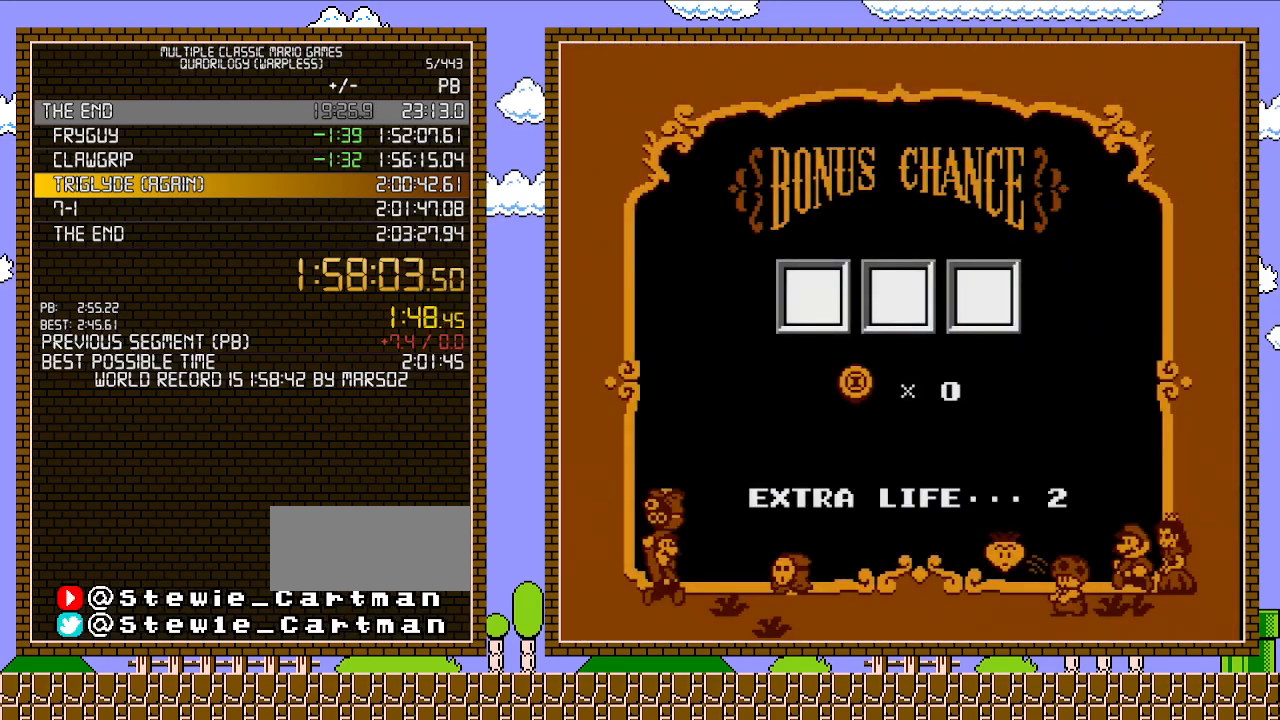
{"buttons": [], "events": [[33, "A", "down"], [100, "A", "up"], [167, "A", "down"], [233, "A", "up"], [283, "A", "down"], [350, "A", "up"], [417, "A", "down"], [500, "A", "up"]]}
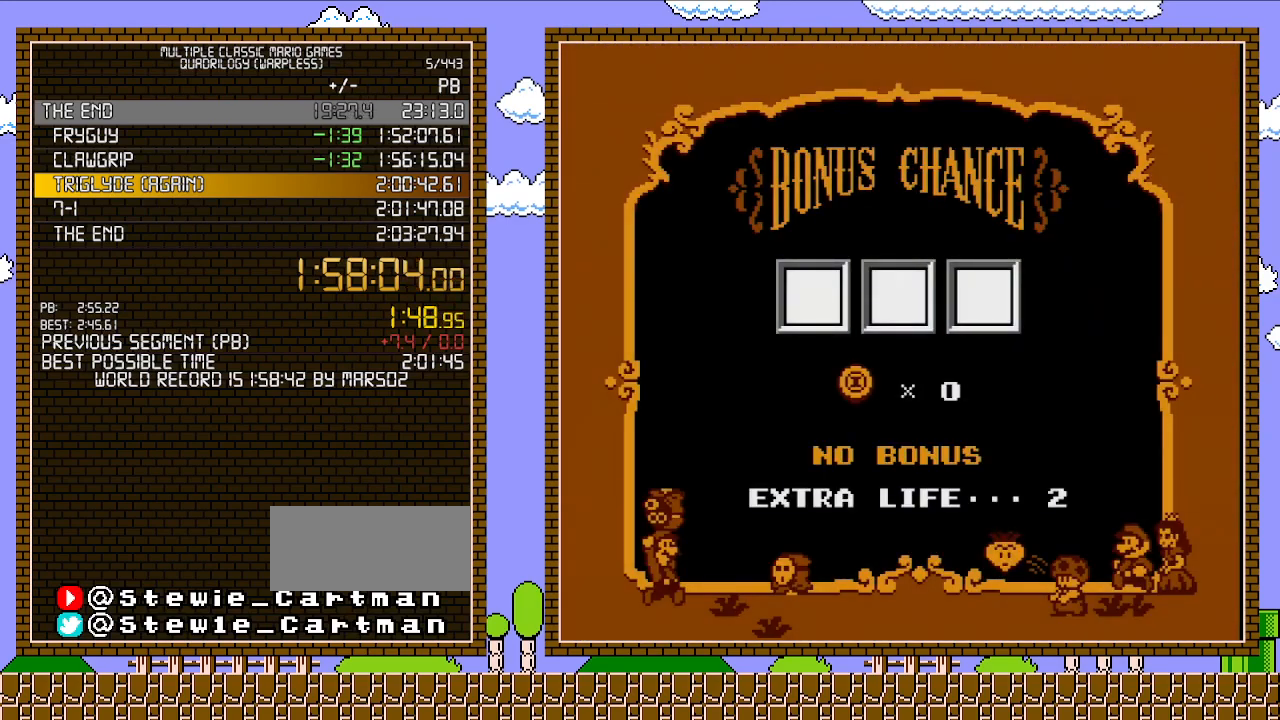
{"buttons": ["A"], "events": [[33, "A", "down"], [133, "A", "up"], [200, "A", "down"], [250, "A", "up"], [317, "A", "down"], [383, "A", "up"], [450, "A", "down"]]}
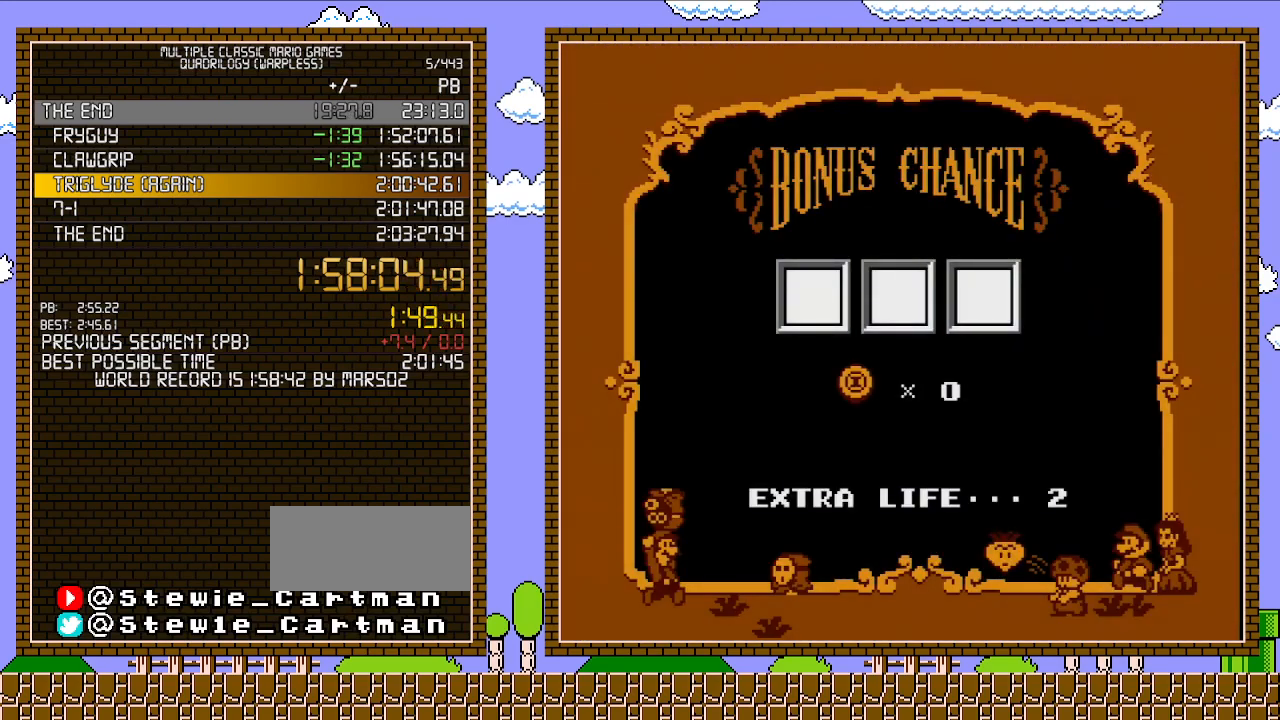
{"buttons": ["A"], "events": [[33, "A", "up"], [100, "A", "down"], [167, "A", "up"], [250, "A", "down"], [317, "A", "up"], [383, "A", "down"], [417, "A", "up"], [500, "A", "down"]]}
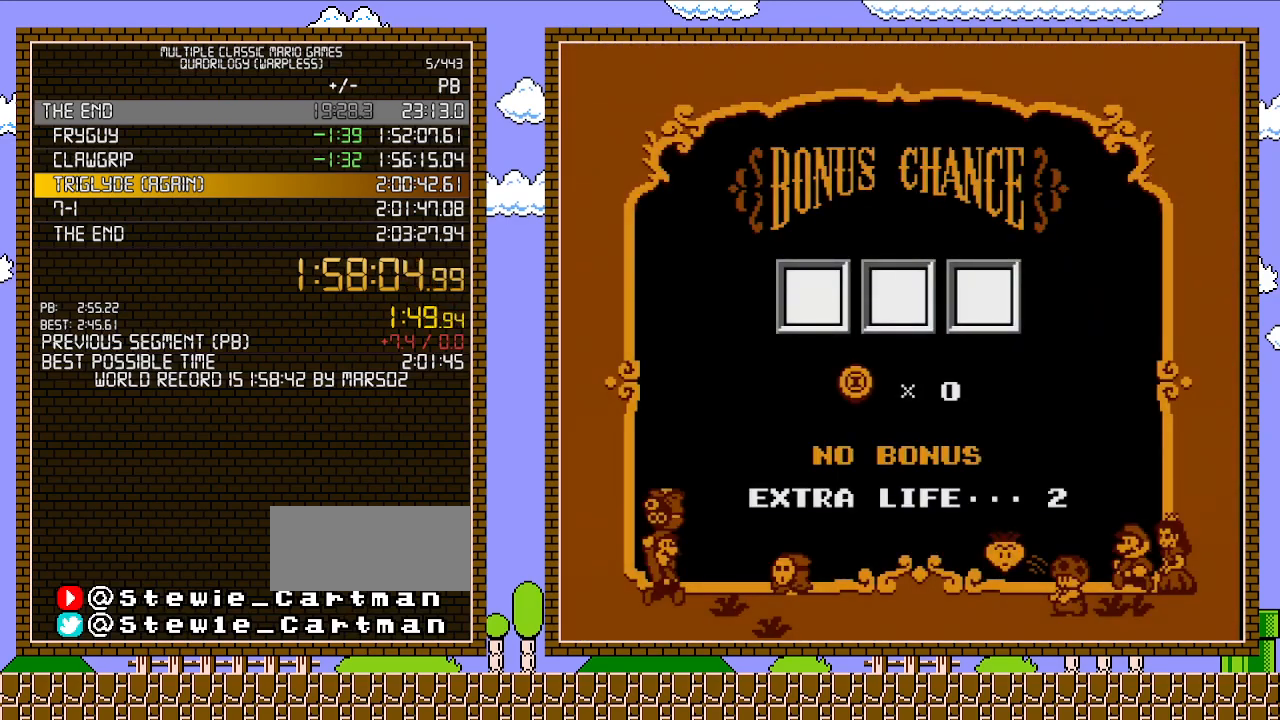
{"buttons": [], "events": [[67, "A", "up"], [133, "A", "down"], [200, "A", "up"], [250, "A", "down"], [350, "A", "up"], [383, "A", "down"], [467, "A", "up"]]}
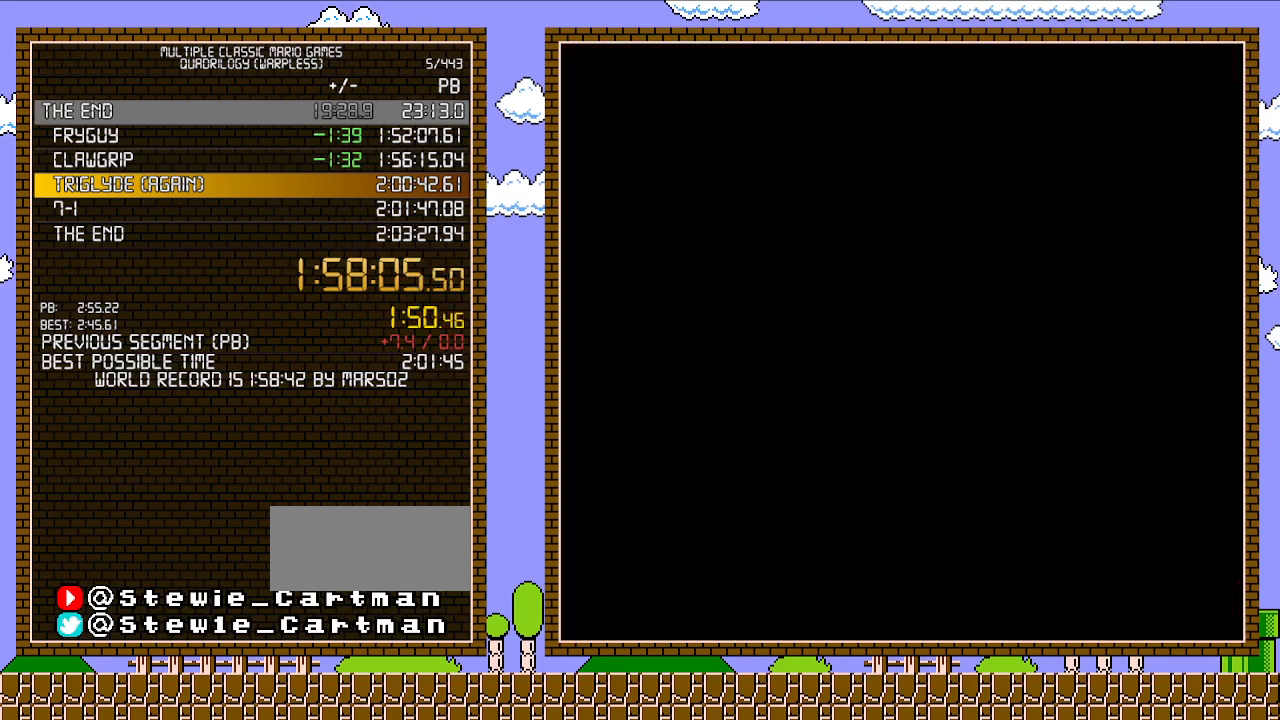
{"buttons": [], "events": [[67, "A", "down"], [100, "A", "up"], [167, "A", "down"], [233, "A", "up"], [283, "A", "down"], [350, "A", "up"], [417, "A", "down"], [467, "A", "up"]]}
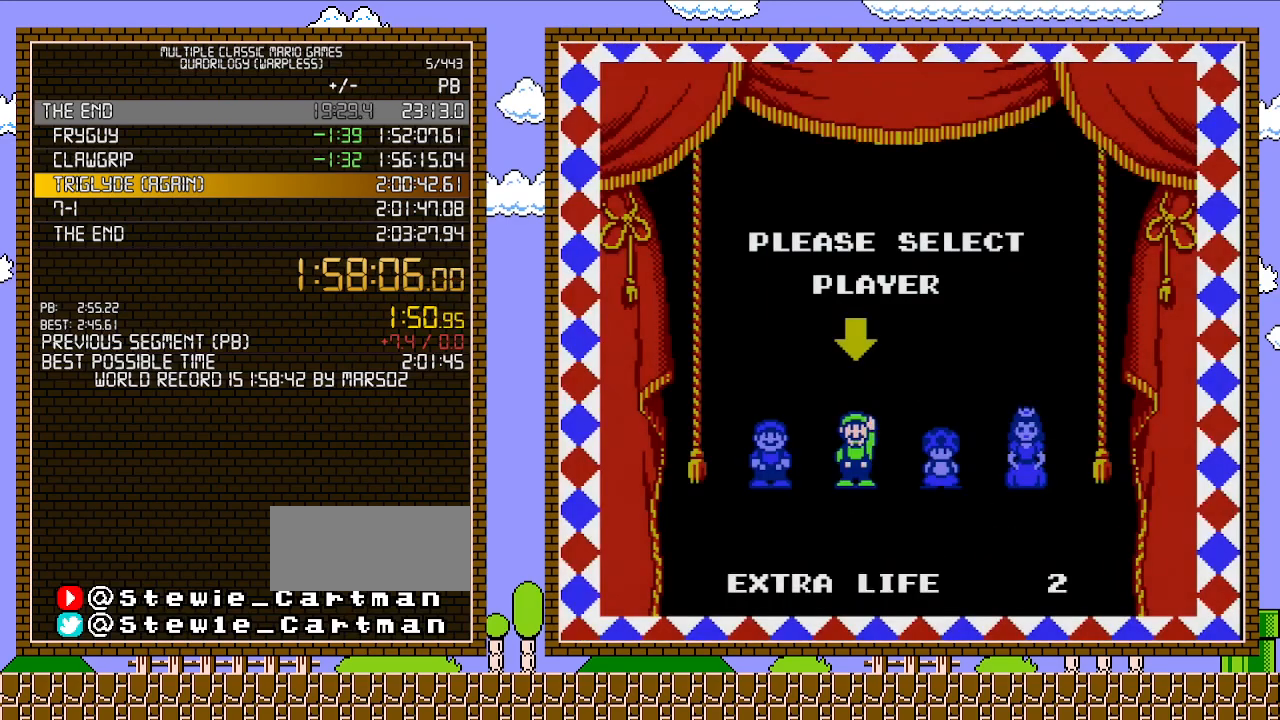
{"buttons": [], "events": []}
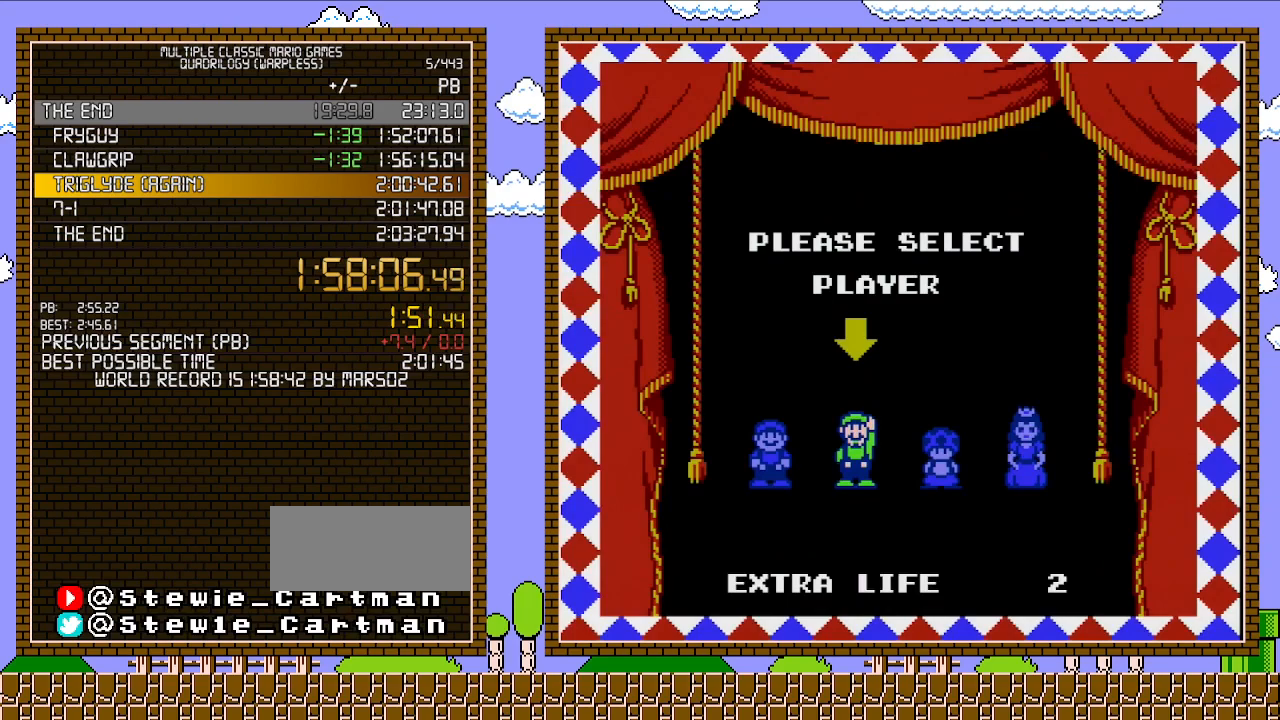
{"buttons": [], "events": []}
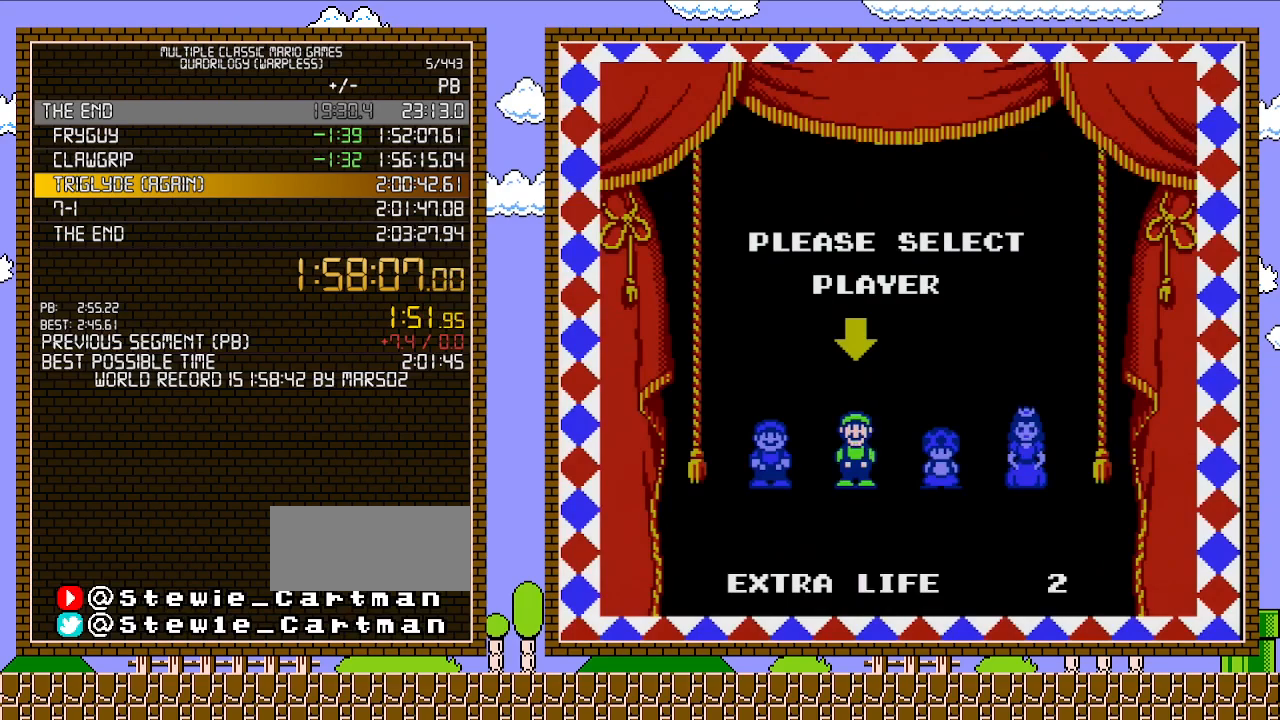
{"buttons": [], "events": []}
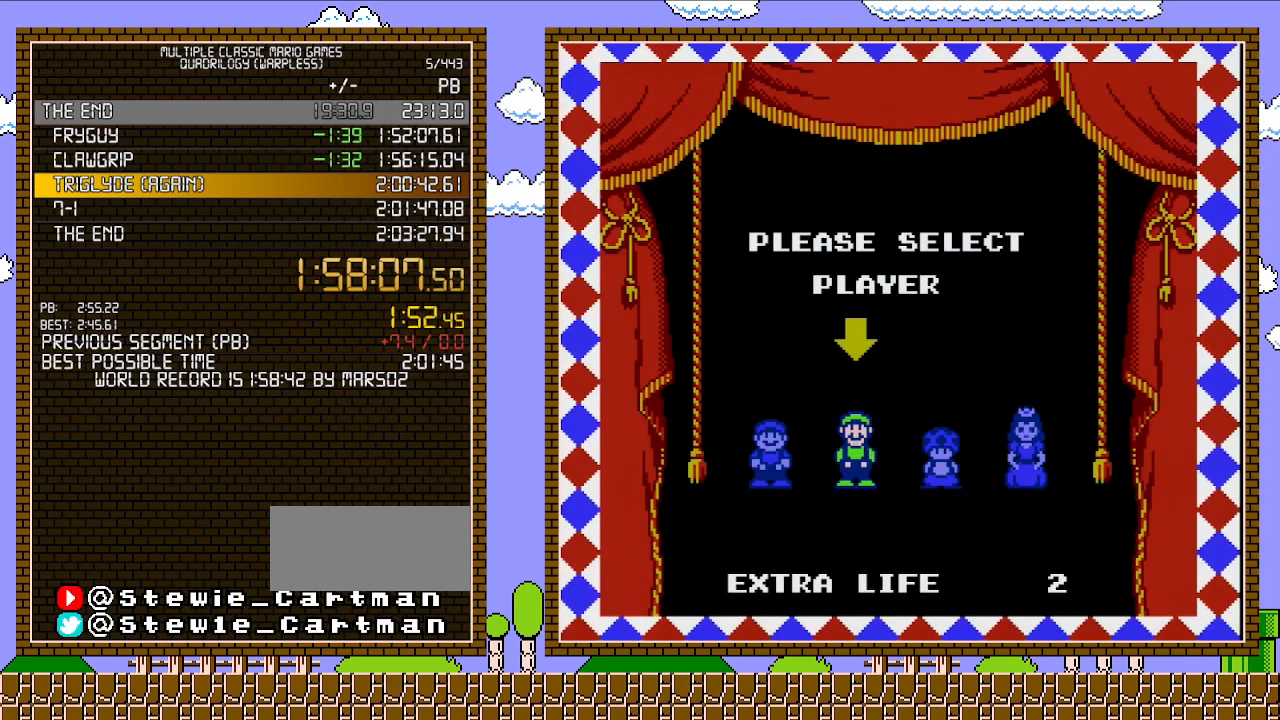
{"buttons": [], "events": []}